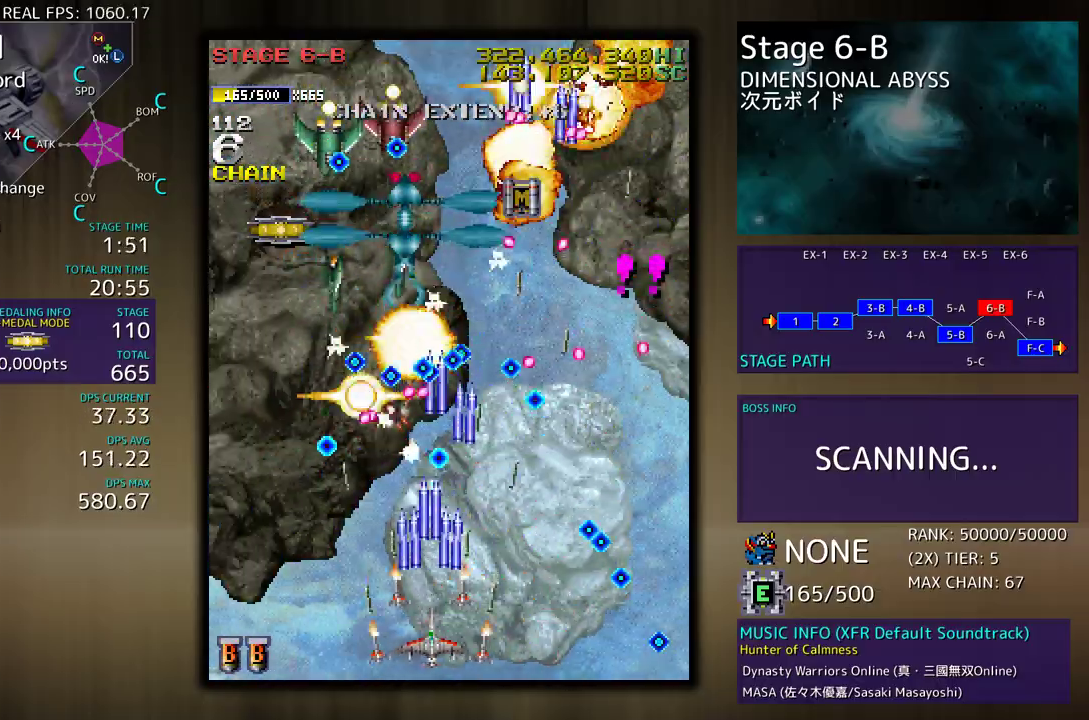
Gameplay with a controller (arcade stick); each line is a JSON object with the inputs held at the frame after it. "events" lists button and stick changes between this image and that frame as [ms after this image, input, new state], when the widget could be followed in between. Not read: L3 R3 other_buttons.
{"buttons": [], "events": [[17, "DPAD_DOWN", "down"], [17, "DPAD_LEFT", "down"], [50, "DPAD_DOWN", "up"], [83, "DPAD_LEFT", "up"], [150, "DPAD_LEFT", "down"], [167, "DPAD_DOWN", "down"], [200, "DPAD_DOWN", "up"], [217, "DPAD_LEFT", "up"]]}
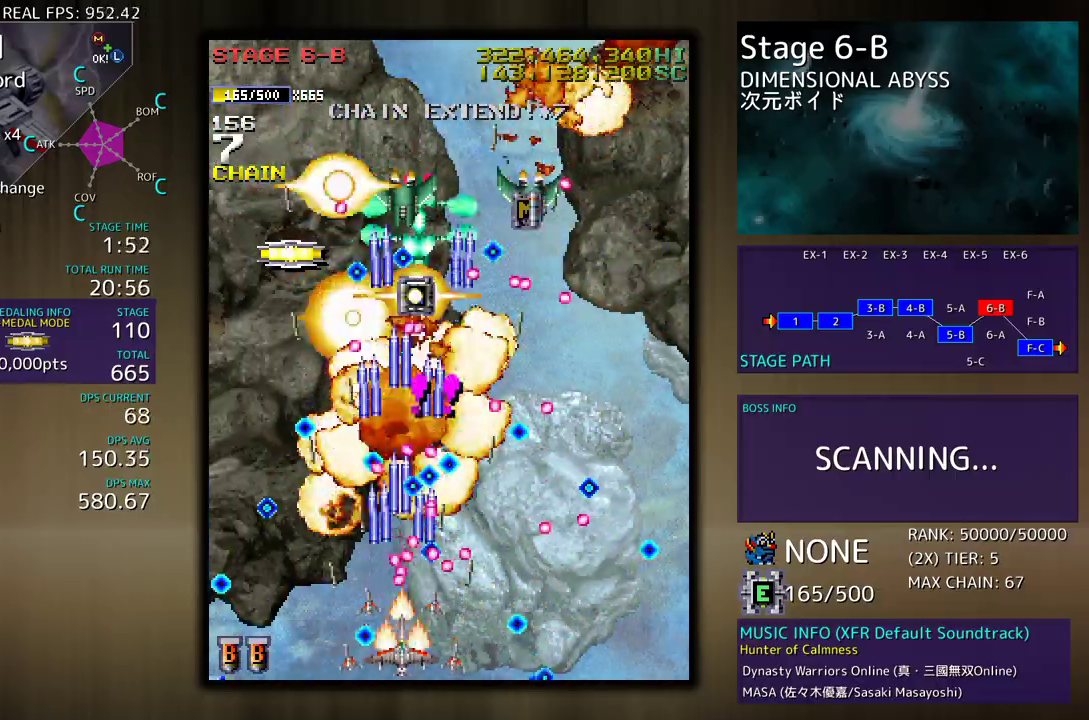
{"buttons": ["DPAD_LEFT"], "events": [[83, "DPAD_DOWN", "down"], [83, "DPAD_LEFT", "down"], [133, "DPAD_DOWN", "up"], [317, "DPAD_LEFT", "up"], [367, "DPAD_LEFT", "down"], [467, "DPAD_LEFT", "up"], [500, "DPAD_LEFT", "down"]]}
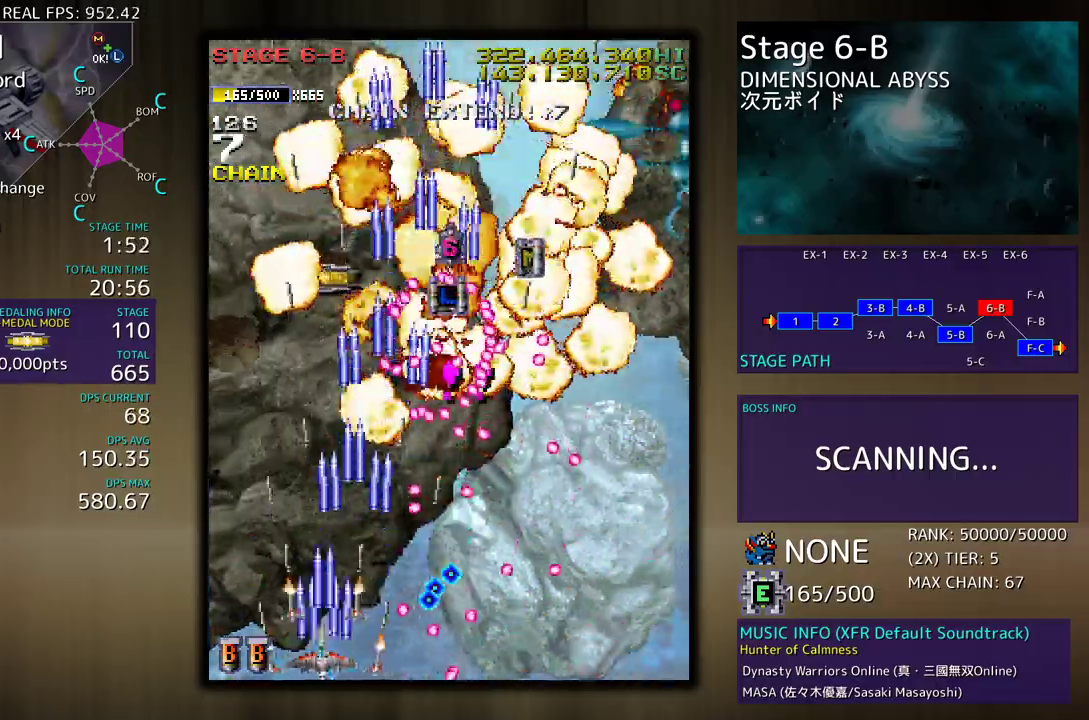
{"buttons": ["DPAD_UP"], "events": [[217, "DPAD_UP", "down"], [483, "DPAD_LEFT", "up"]]}
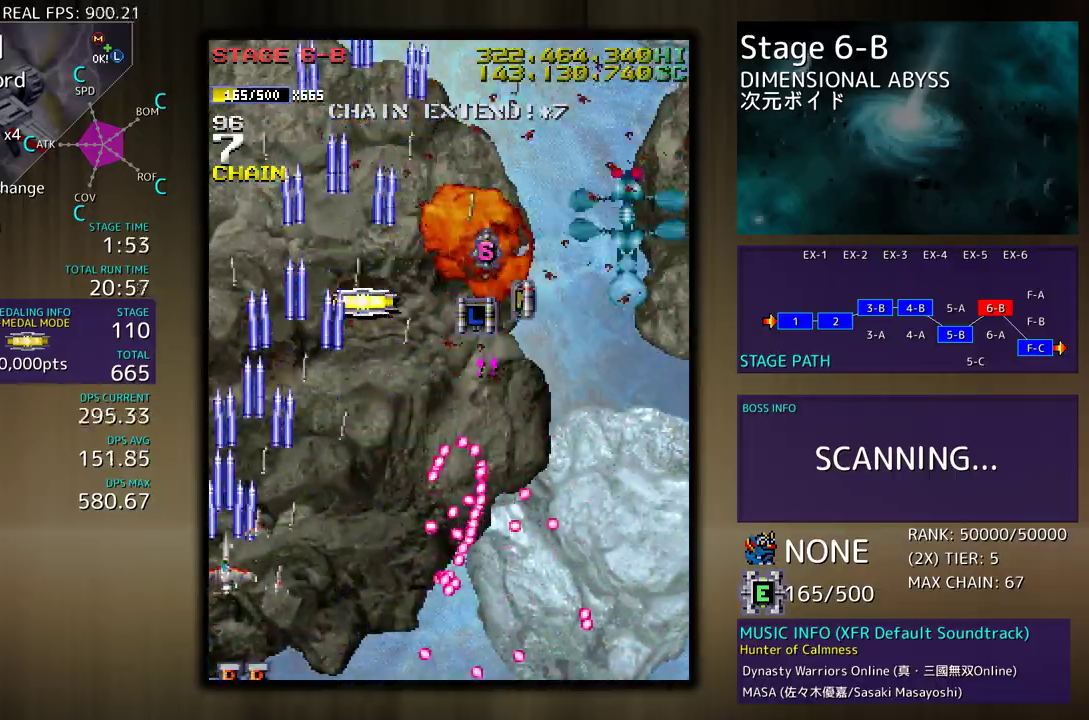
{"buttons": ["DPAD_RIGHT"], "events": [[17, "DPAD_RIGHT", "down"], [150, "DPAD_UP", "up"], [167, "DPAD_DOWN", "down"], [200, "DPAD_DOWN", "up"], [200, "DPAD_RIGHT", "up"], [283, "DPAD_DOWN", "down"], [283, "DPAD_RIGHT", "down"], [350, "DPAD_RIGHT", "up"], [367, "DPAD_DOWN", "up"], [433, "DPAD_DOWN", "down"], [433, "DPAD_RIGHT", "down"], [500, "DPAD_DOWN", "up"]]}
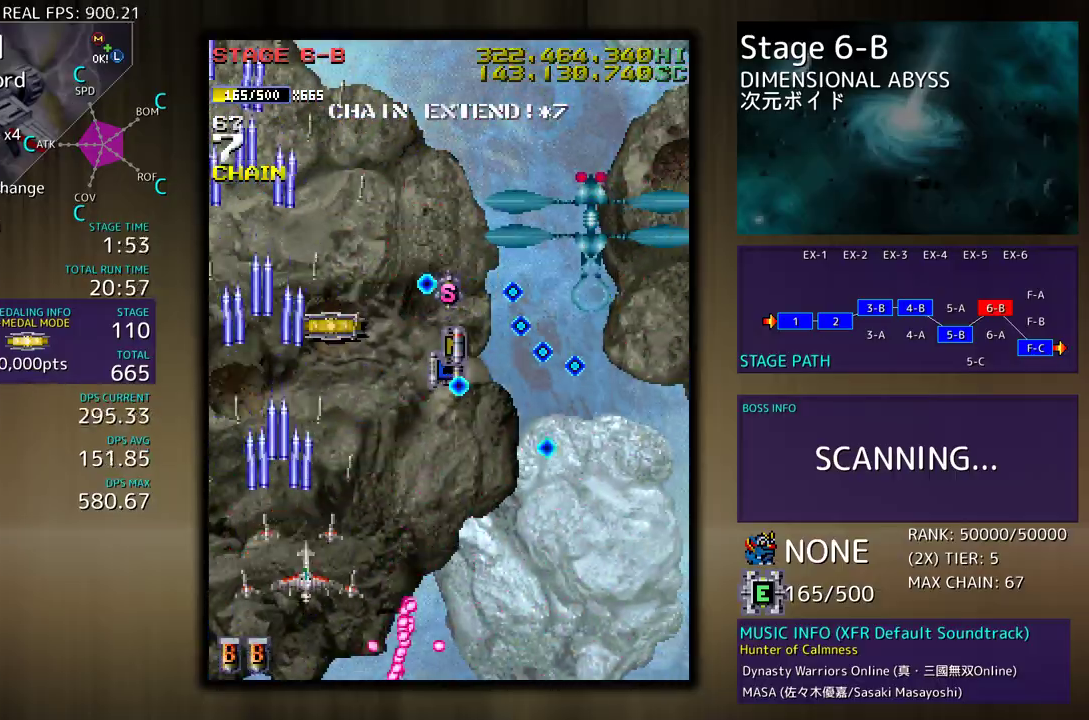
{"buttons": ["DPAD_DOWN", "DPAD_LEFT"], "events": [[17, "DPAD_RIGHT", "up"], [83, "DPAD_DOWN", "down"], [83, "DPAD_RIGHT", "down"], [167, "DPAD_DOWN", "up"], [167, "DPAD_RIGHT", "up"], [317, "DPAD_RIGHT", "down"], [333, "DPAD_DOWN", "down"], [383, "DPAD_RIGHT", "up"], [400, "DPAD_LEFT", "down"]]}
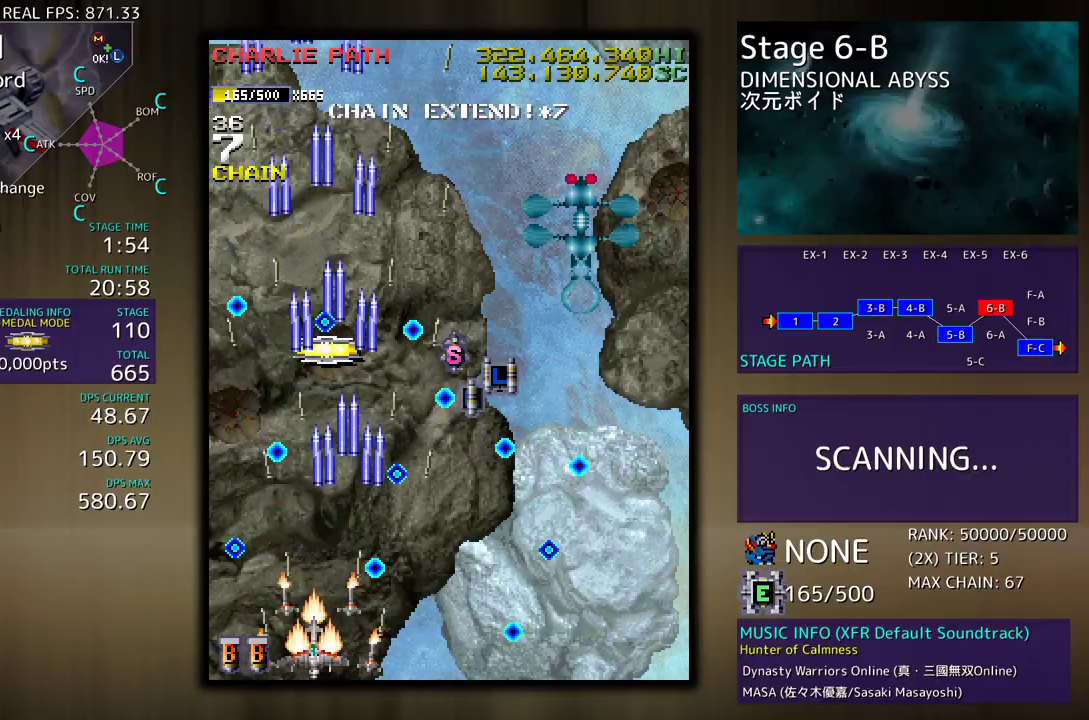
{"buttons": ["DPAD_RIGHT"], "events": [[33, "DPAD_LEFT", "up"], [67, "DPAD_RIGHT", "down"], [267, "DPAD_RIGHT", "up"], [300, "DPAD_DOWN", "up"], [300, "DPAD_LEFT", "down"], [317, "DPAD_UP", "down"], [450, "DPAD_LEFT", "up"], [450, "DPAD_RIGHT", "down"], [467, "DPAD_UP", "up"]]}
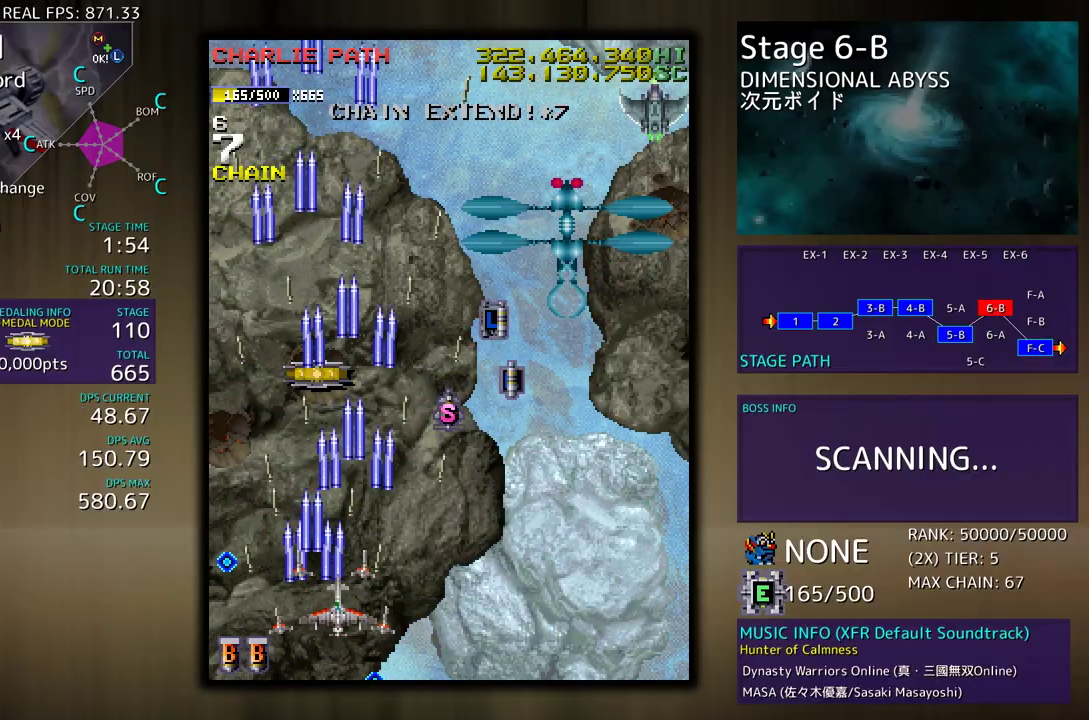
{"buttons": ["DPAD_DOWN", "DPAD_RIGHT"], "events": [[67, "DPAD_UP", "down"], [383, "DPAD_UP", "up"], [400, "DPAD_DOWN", "down"]]}
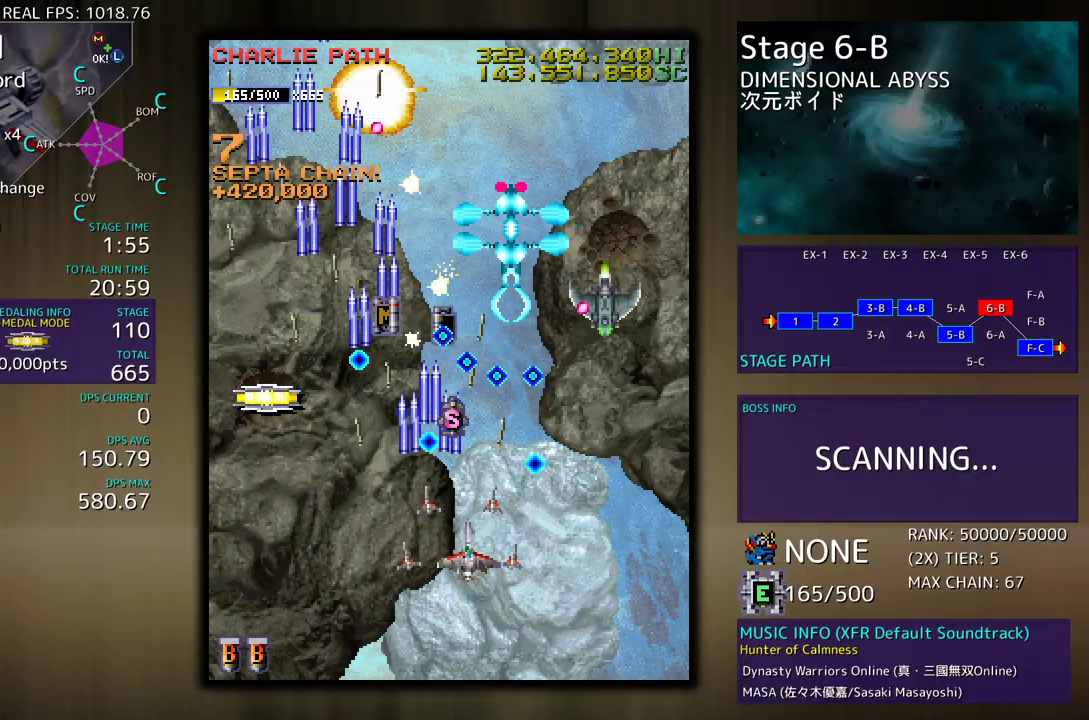
{"buttons": ["DPAD_DOWN", "DPAD_RIGHT"], "events": [[100, "DPAD_RIGHT", "up"], [183, "DPAD_DOWN", "up"], [267, "DPAD_DOWN", "down"], [283, "DPAD_RIGHT", "down"], [350, "DPAD_RIGHT", "up"], [367, "DPAD_DOWN", "up"], [483, "DPAD_DOWN", "down"], [483, "DPAD_RIGHT", "down"]]}
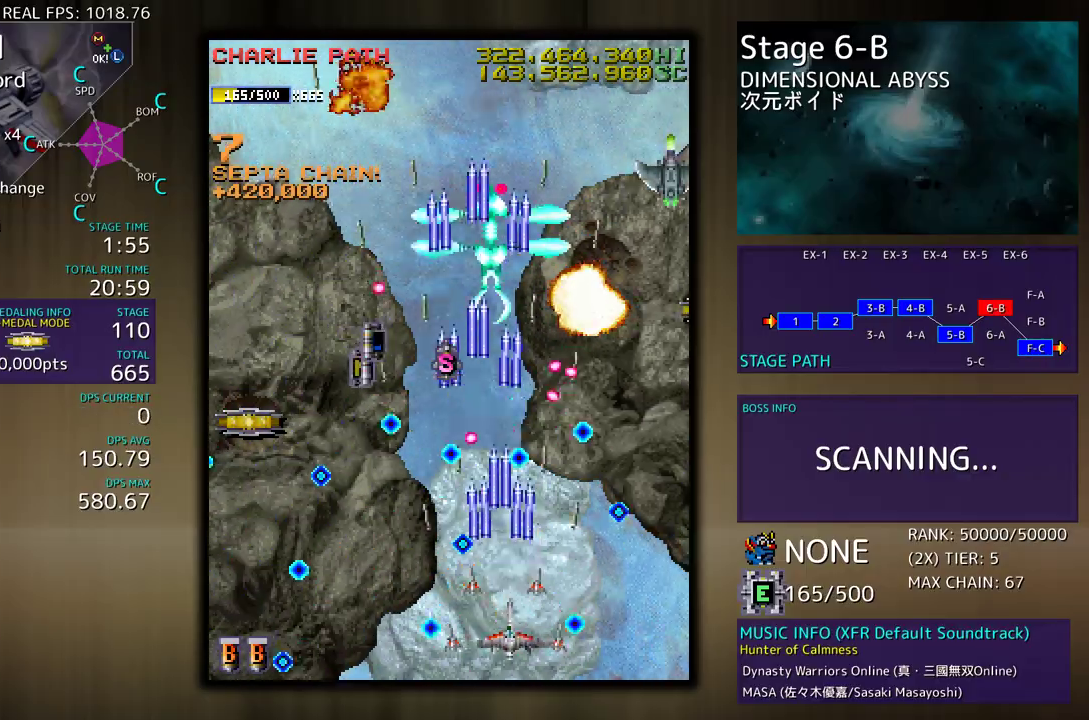
{"buttons": ["DPAD_UP"], "events": [[50, "DPAD_DOWN", "up"], [83, "DPAD_RIGHT", "up"], [133, "DPAD_DOWN", "down"], [133, "DPAD_RIGHT", "down"], [417, "DPAD_DOWN", "up"], [417, "DPAD_UP", "down"], [483, "DPAD_RIGHT", "up"]]}
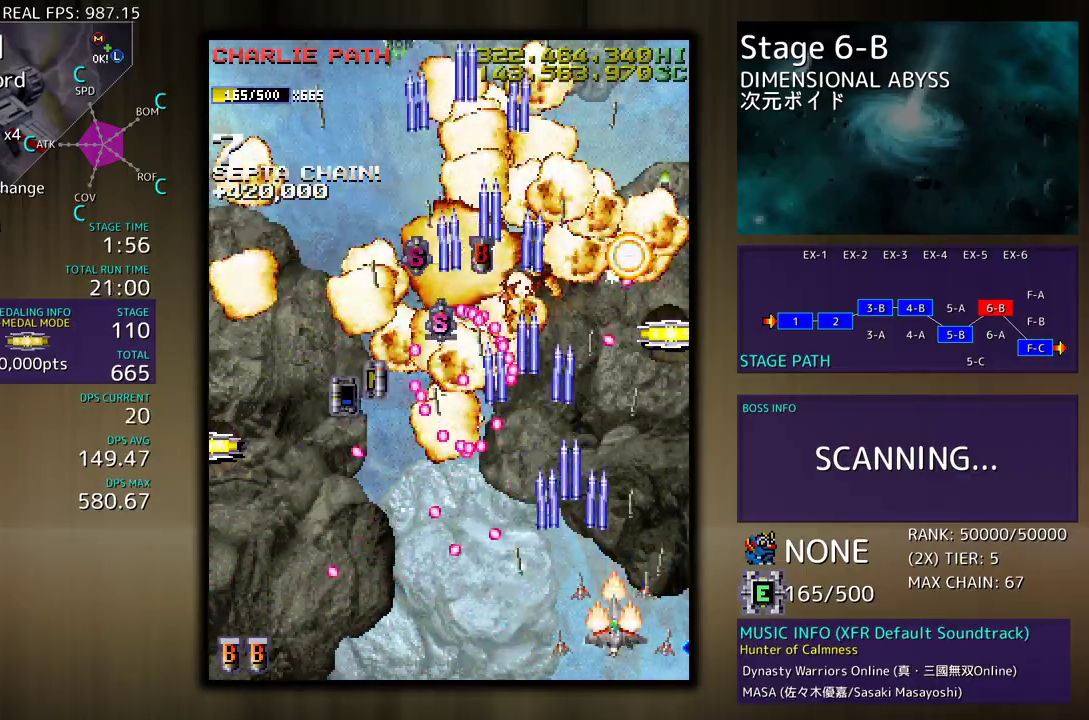
{"buttons": ["DPAD_UP", "DPAD_RIGHT"], "events": [[67, "DPAD_UP", "up"], [167, "DPAD_RIGHT", "down"], [167, "DPAD_UP", "down"], [333, "DPAD_RIGHT", "up"], [333, "DPAD_UP", "up"], [433, "DPAD_RIGHT", "down"], [433, "DPAD_UP", "down"]]}
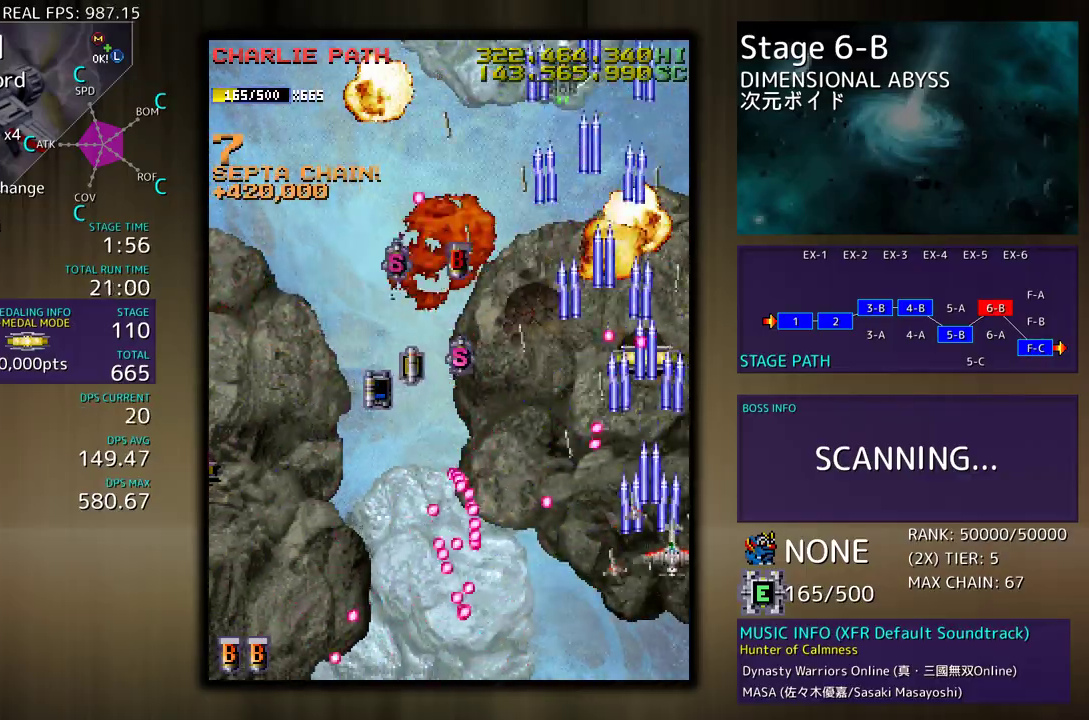
{"buttons": ["DPAD_UP", "DPAD_LEFT"], "events": [[400, "DPAD_RIGHT", "up"], [450, "DPAD_LEFT", "down"]]}
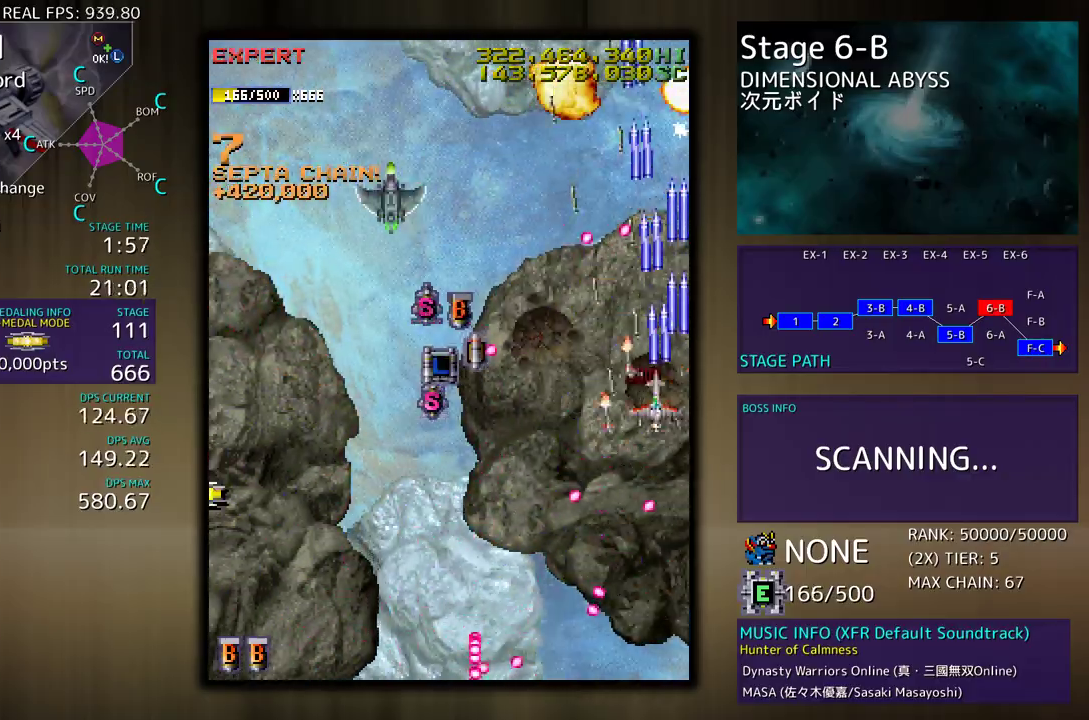
{"buttons": ["DPAD_DOWN", "DPAD_LEFT"], "events": [[17, "DPAD_UP", "up"], [33, "DPAD_DOWN", "down"], [233, "DPAD_DOWN", "up"], [250, "DPAD_UP", "down"], [417, "DPAD_DOWN", "down"], [417, "DPAD_UP", "up"]]}
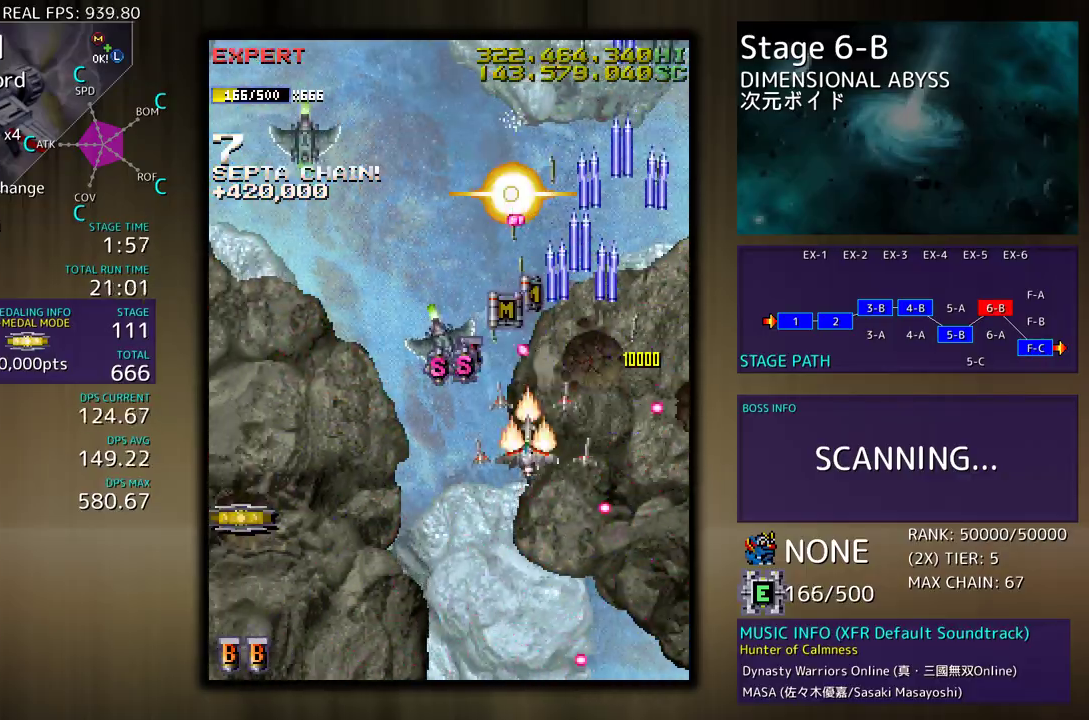
{"buttons": ["DPAD_UP", "DPAD_LEFT"], "events": [[450, "DPAD_DOWN", "up"], [483, "DPAD_UP", "down"]]}
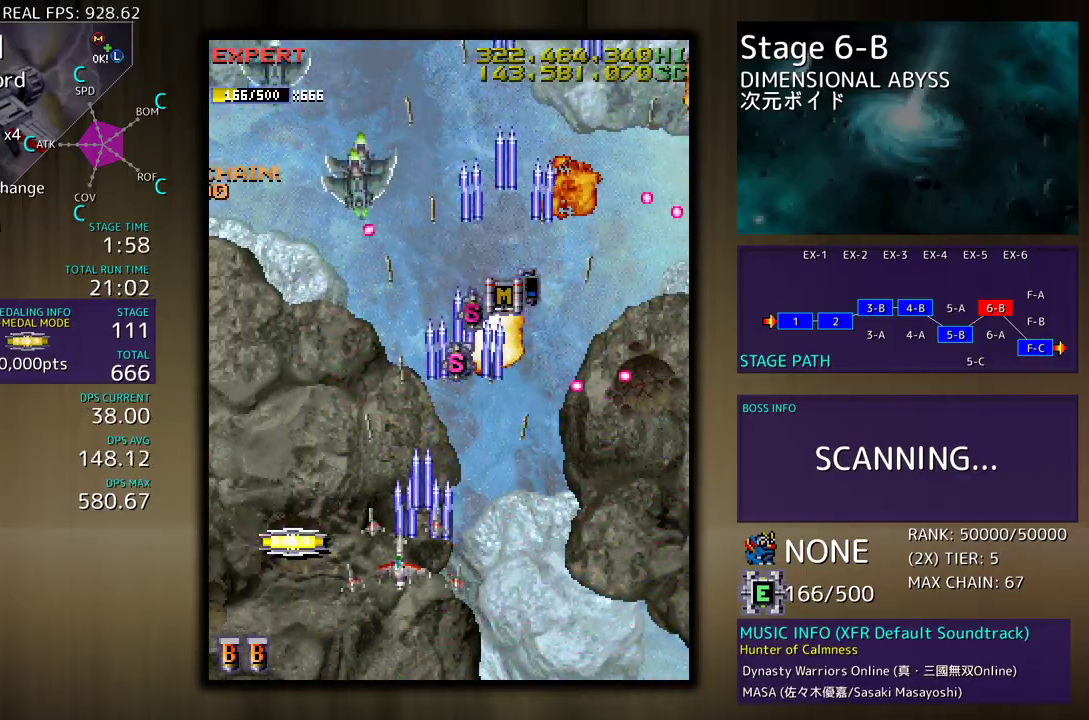
{"buttons": ["DPAD_LEFT"], "events": [[117, "DPAD_UP", "up"], [183, "DPAD_DOWN", "down"], [350, "DPAD_LEFT", "up"], [383, "DPAD_DOWN", "up"], [467, "DPAD_LEFT", "down"]]}
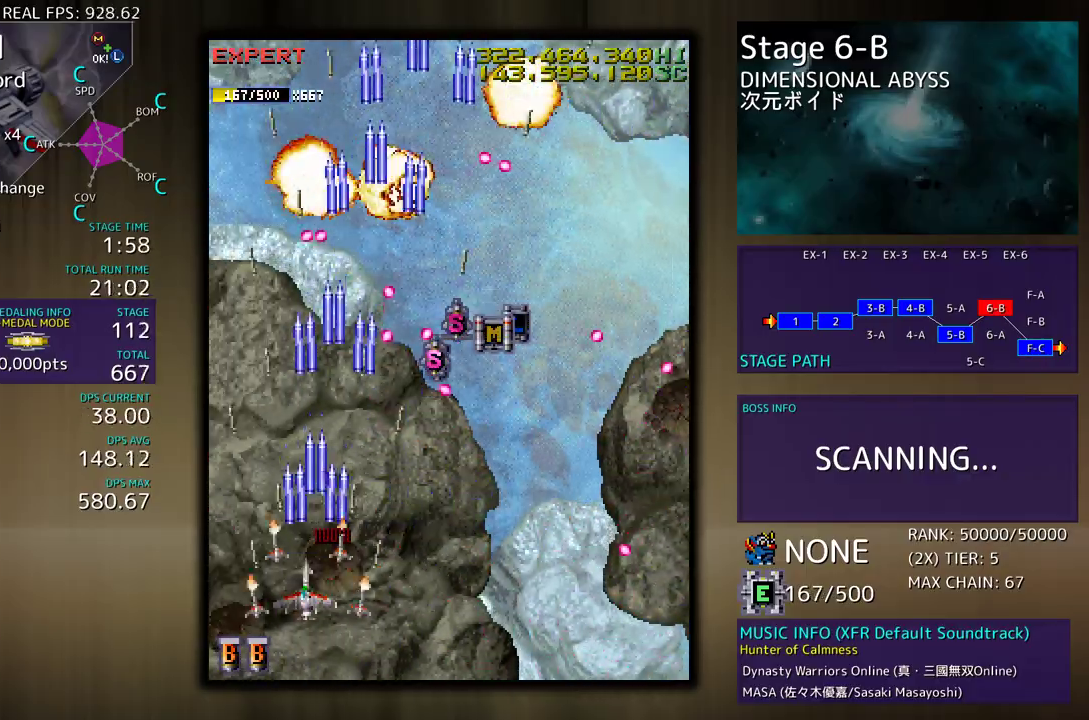
{"buttons": ["DPAD_UP", "DPAD_LEFT"], "events": [[133, "DPAD_UP", "down"]]}
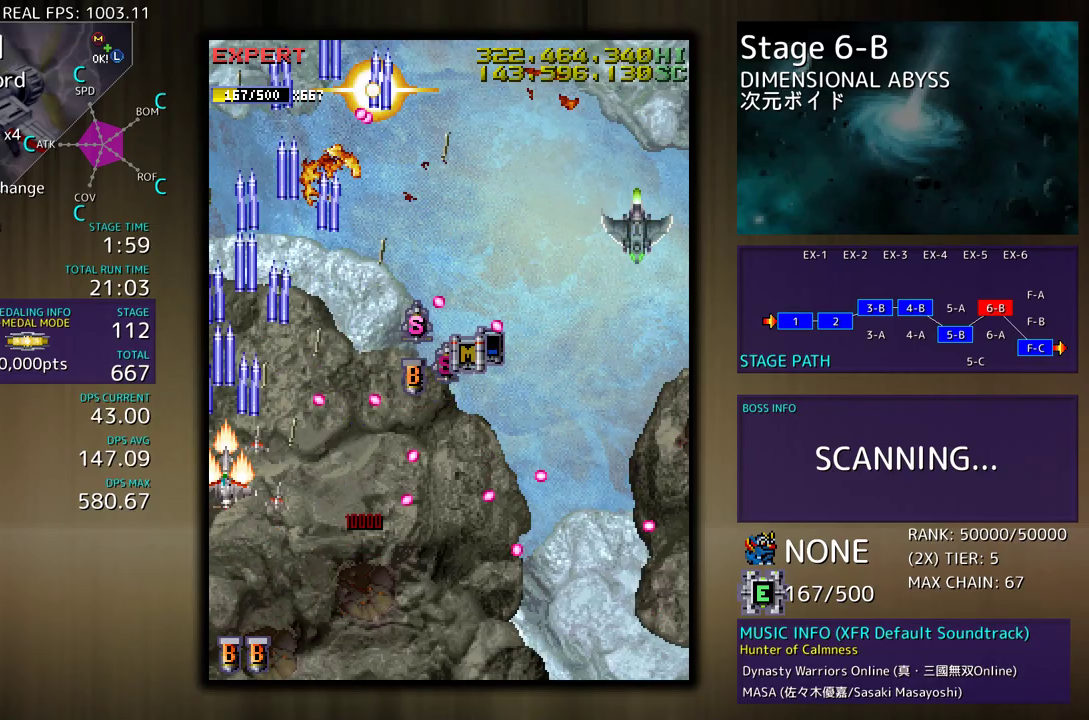
{"buttons": ["DPAD_DOWN", "DPAD_RIGHT"], "events": [[133, "DPAD_LEFT", "up"], [167, "DPAD_RIGHT", "down"], [483, "DPAD_UP", "up"], [500, "DPAD_DOWN", "down"]]}
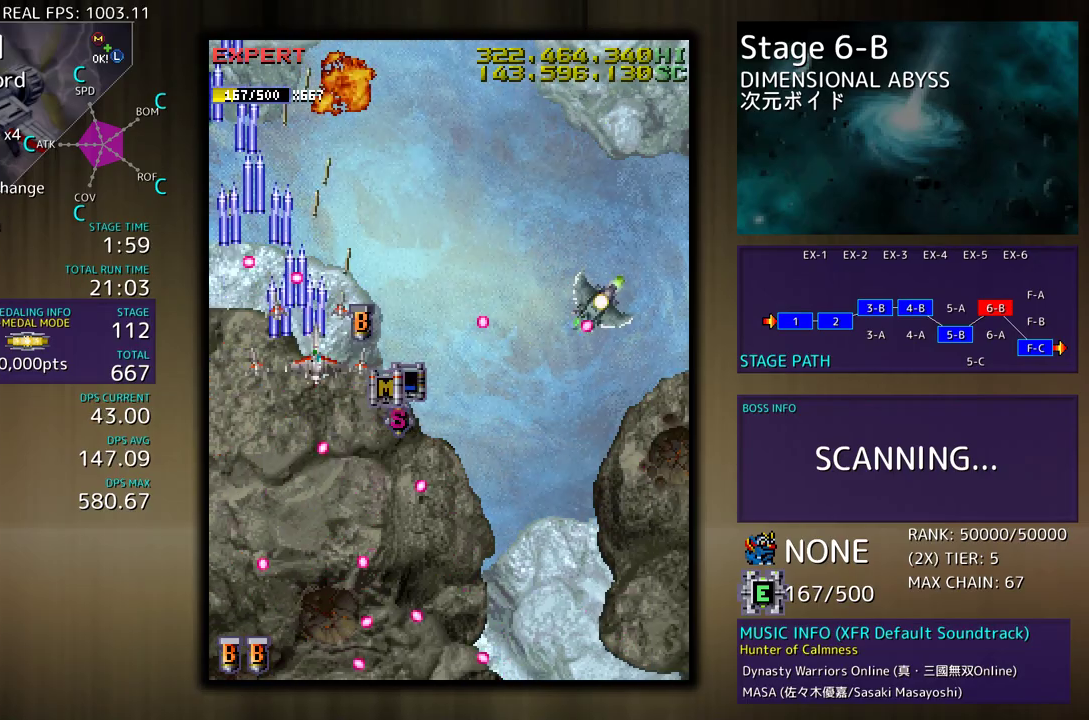
{"buttons": ["DPAD_DOWN", "DPAD_RIGHT"], "events": []}
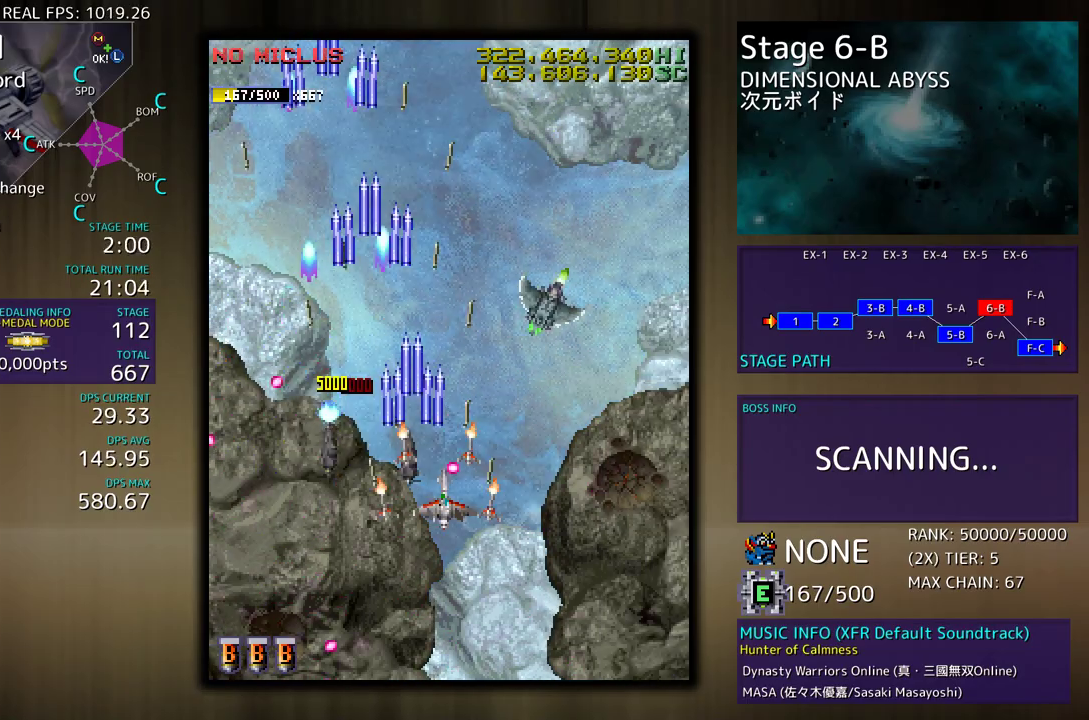
{"buttons": [], "events": [[417, "DPAD_RIGHT", "up"], [433, "DPAD_DOWN", "up"]]}
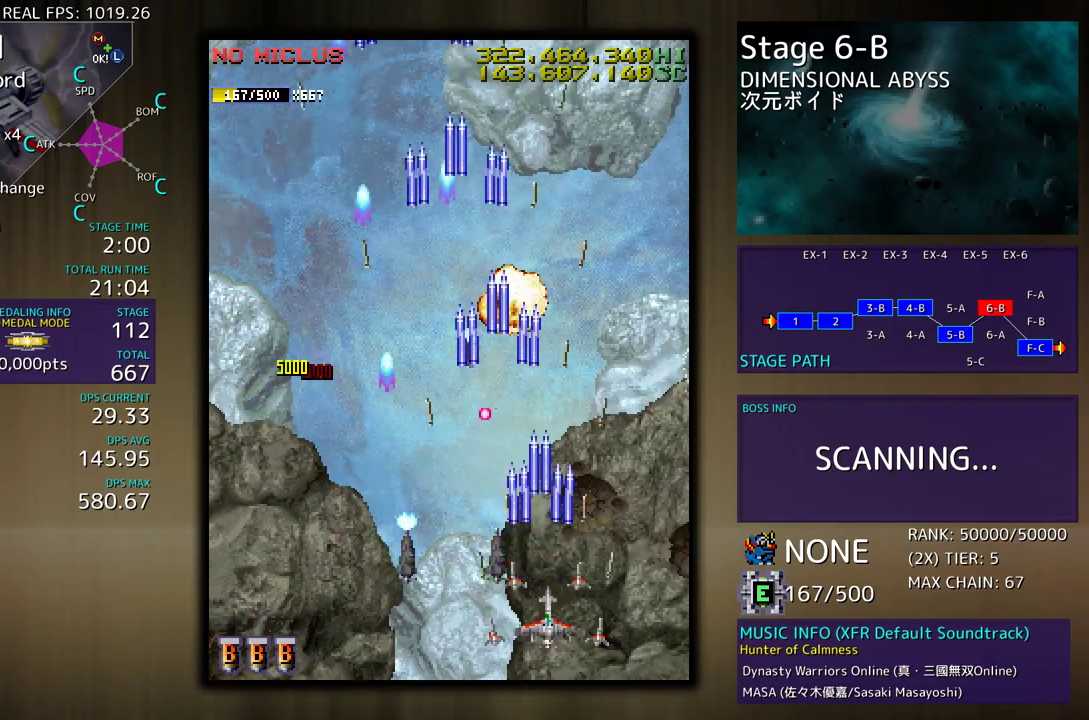
{"buttons": ["DPAD_DOWN", "DPAD_RIGHT"], "events": [[83, "DPAD_DOWN", "down"], [83, "DPAD_RIGHT", "down"], [167, "DPAD_DOWN", "up"], [200, "DPAD_UP", "down"], [383, "DPAD_UP", "up"], [400, "DPAD_DOWN", "down"]]}
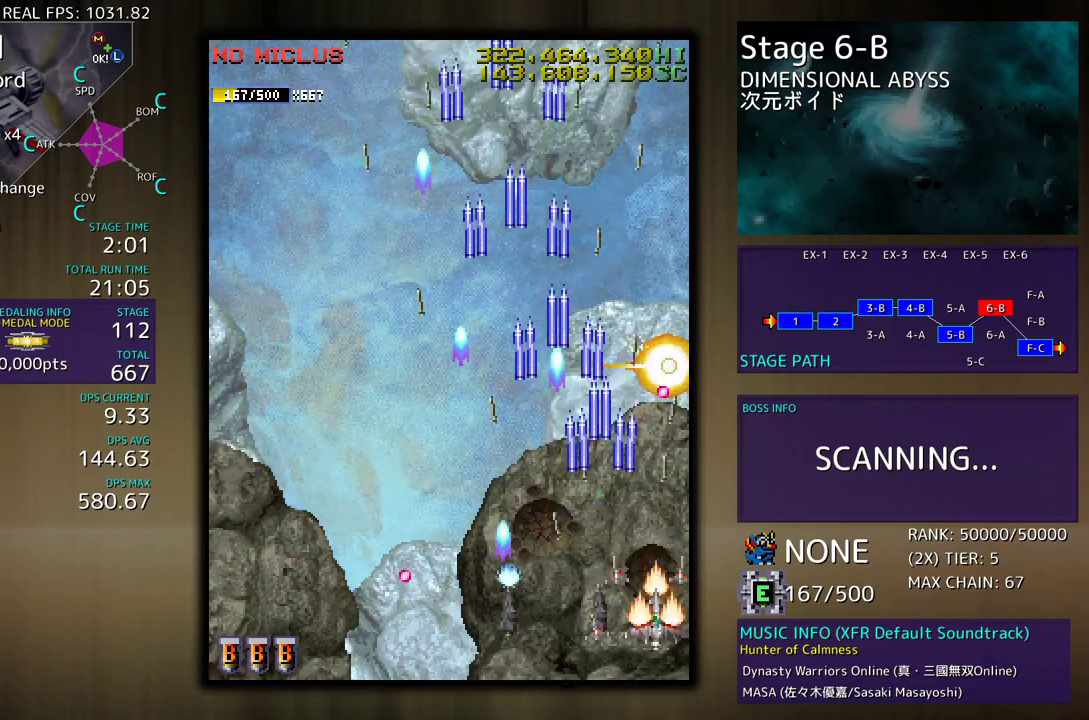
{"buttons": ["DPAD_LEFT"], "events": [[33, "DPAD_RIGHT", "up"], [83, "DPAD_DOWN", "up"], [100, "DPAD_UP", "down"], [183, "DPAD_LEFT", "down"], [217, "DPAD_DOWN", "down"], [217, "DPAD_UP", "up"], [467, "DPAD_DOWN", "up"]]}
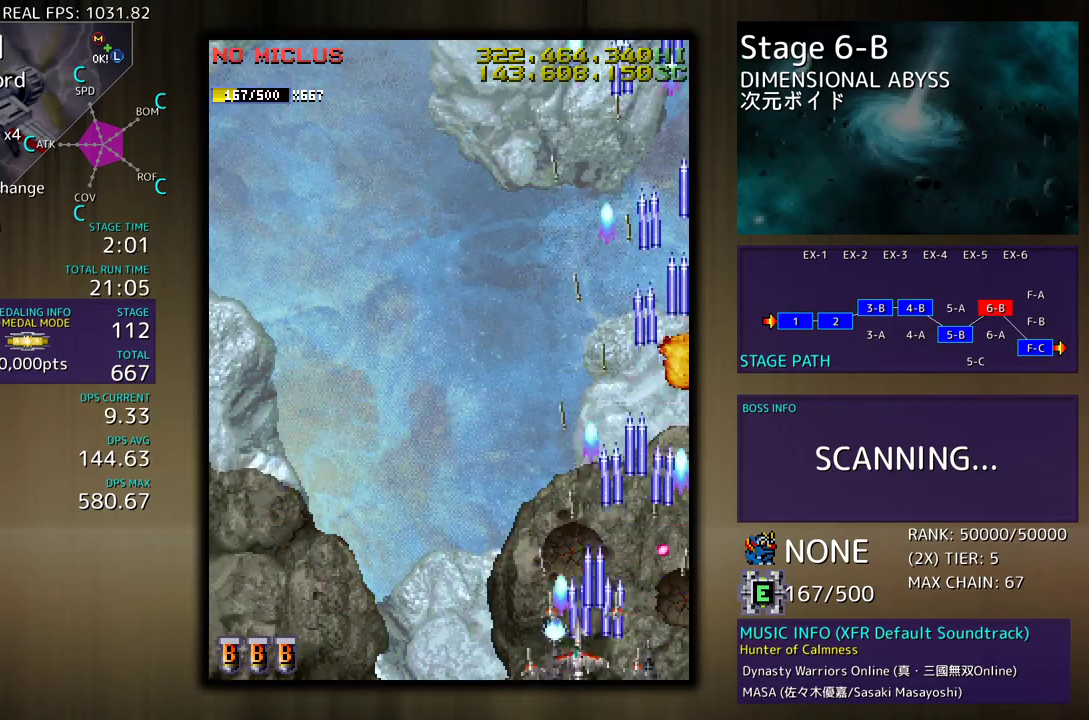
{"buttons": [], "events": [[133, "DPAD_UP", "down"], [450, "DPAD_UP", "up"], [467, "DPAD_LEFT", "up"]]}
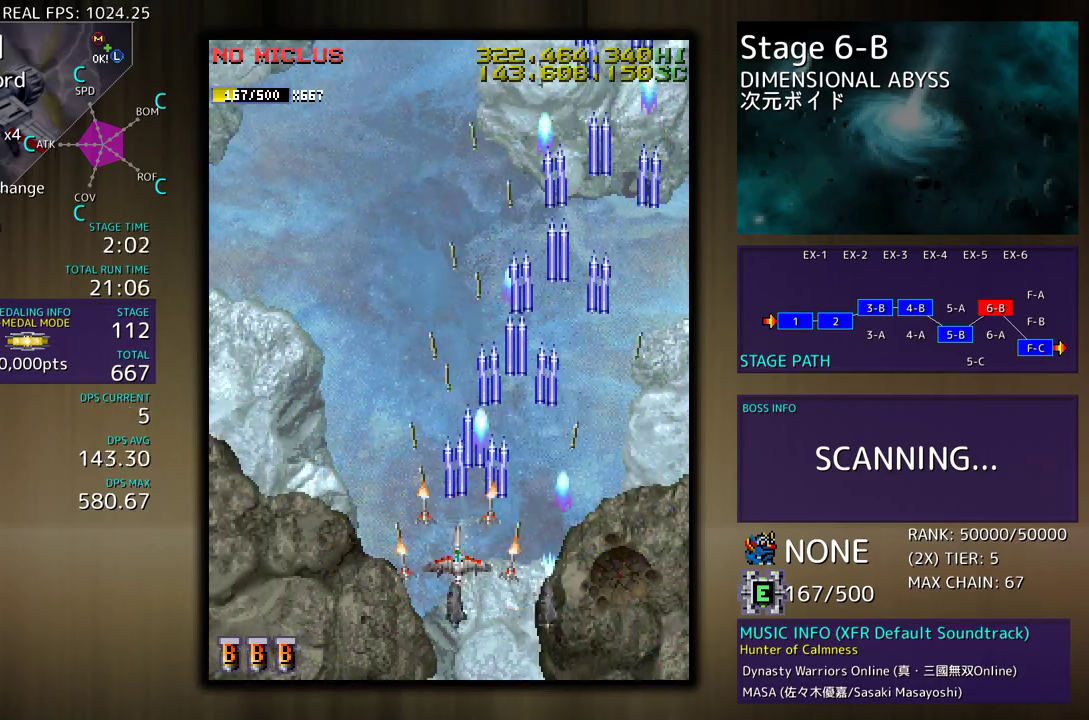
{"buttons": [], "events": []}
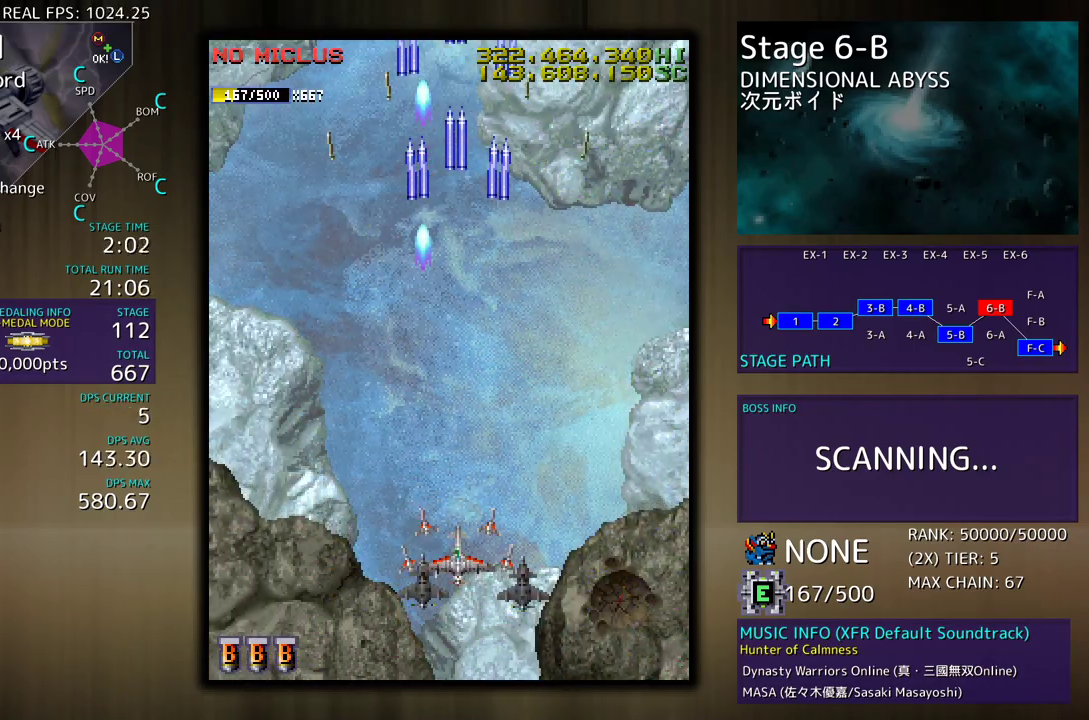
{"buttons": [], "events": []}
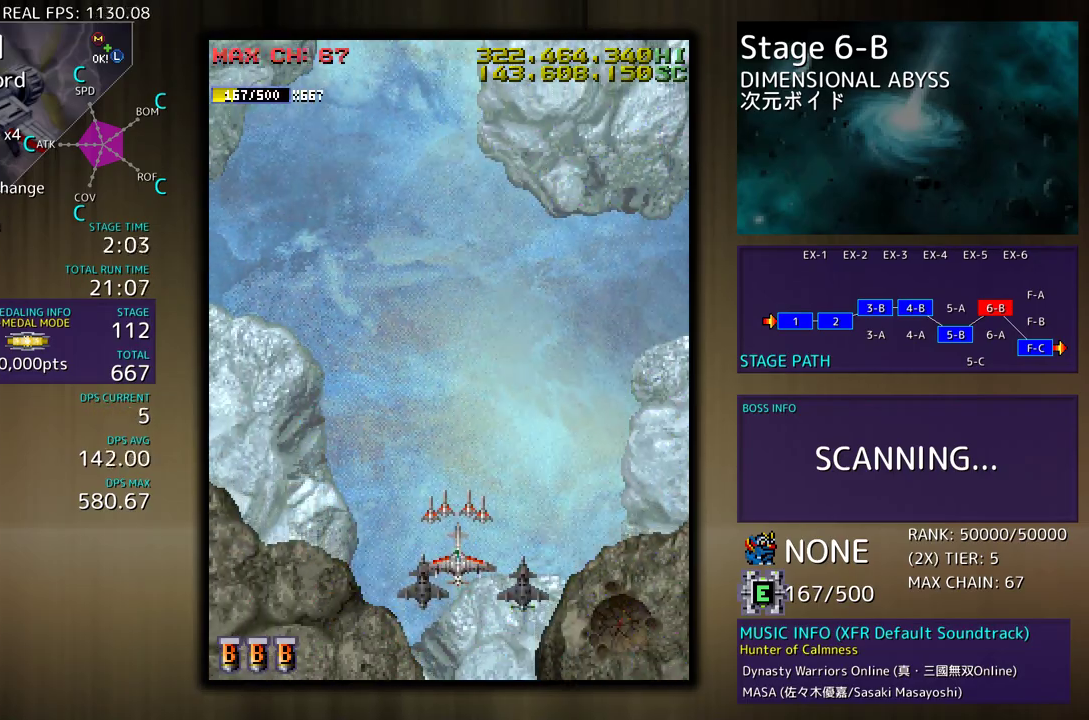
{"buttons": [], "events": []}
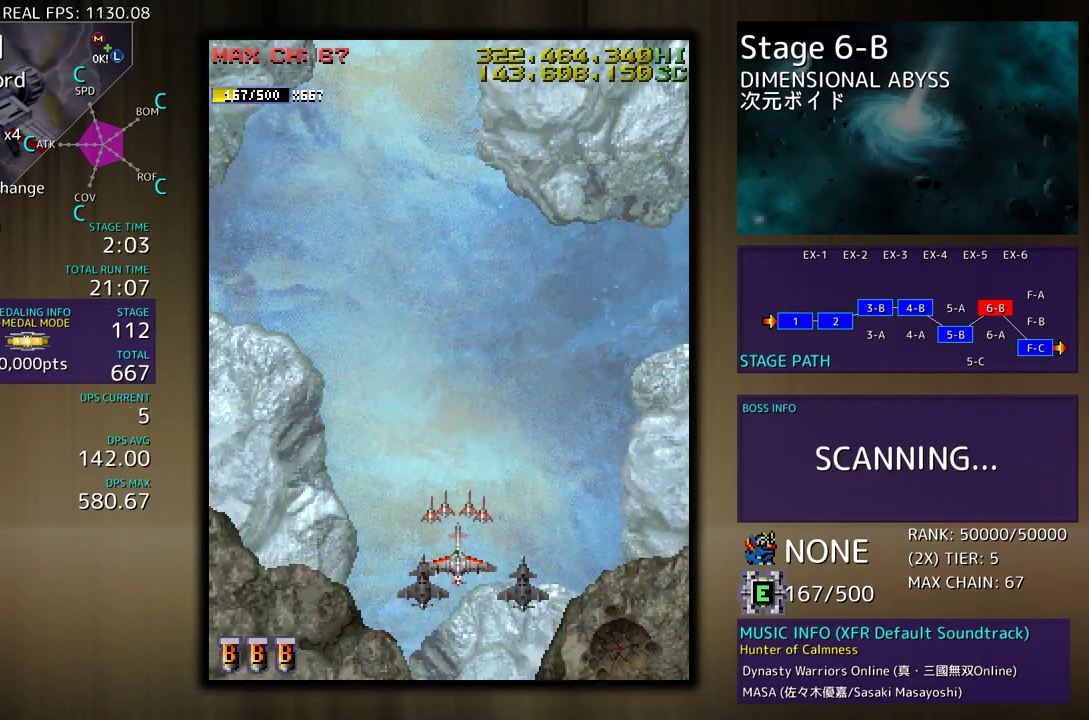
{"buttons": [], "events": []}
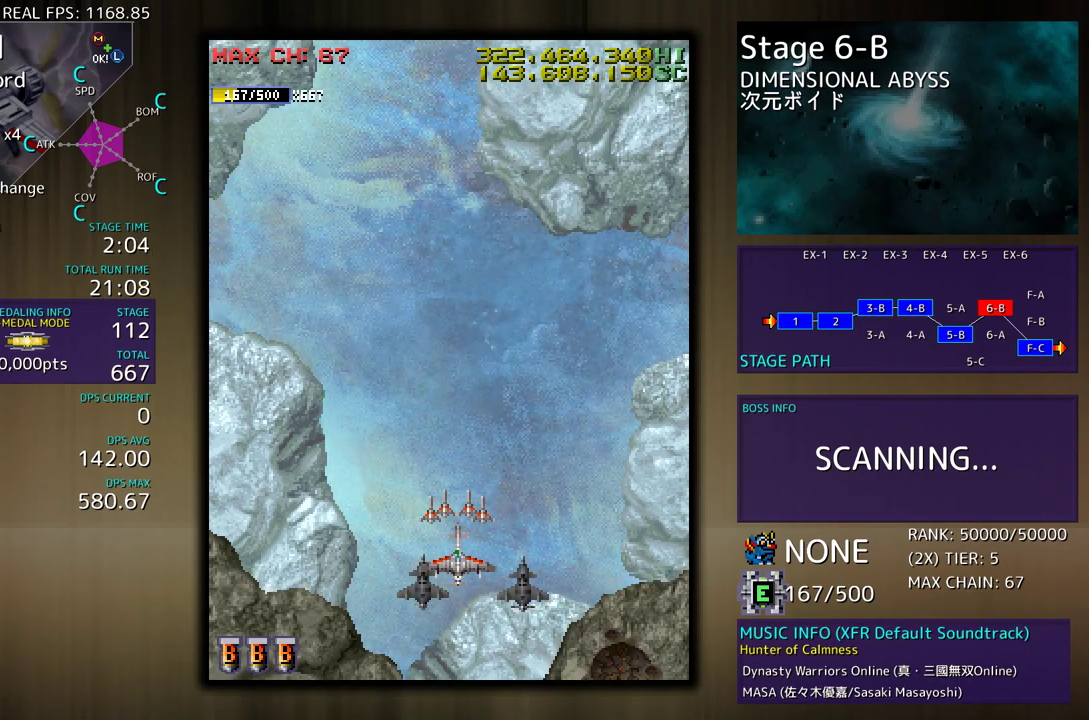
{"buttons": [], "events": []}
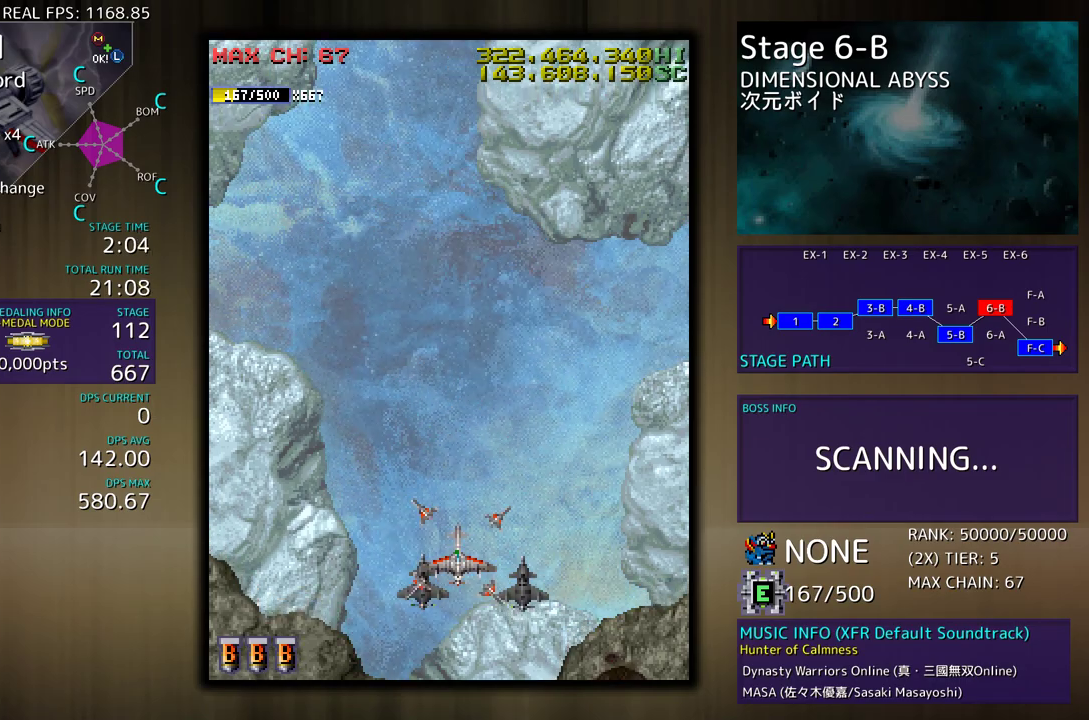
{"buttons": [], "events": []}
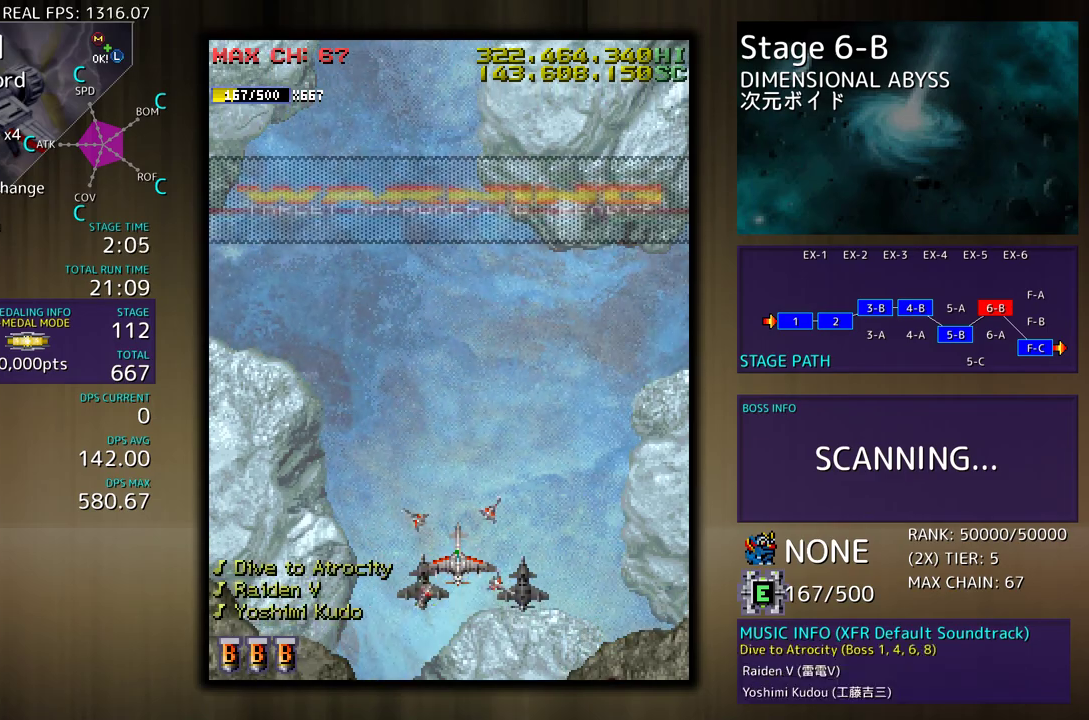
{"buttons": ["DPAD_UP"], "events": [[383, "DPAD_UP", "down"]]}
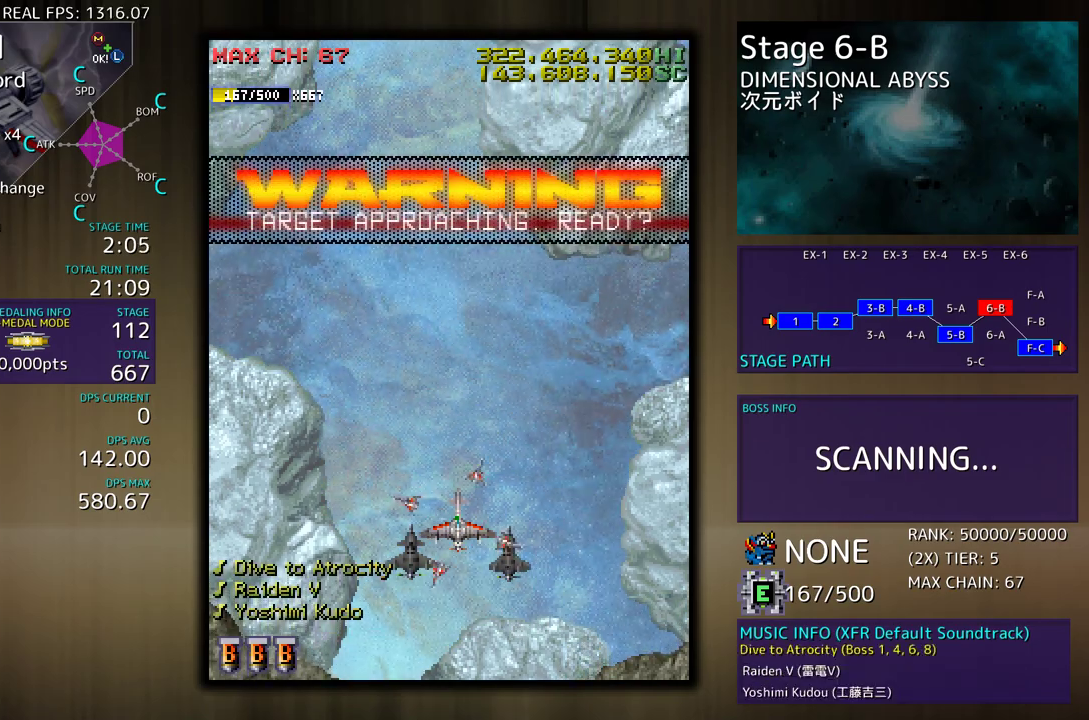
{"buttons": ["DPAD_RIGHT"], "events": [[17, "DPAD_UP", "up"], [350, "DPAD_RIGHT", "down"]]}